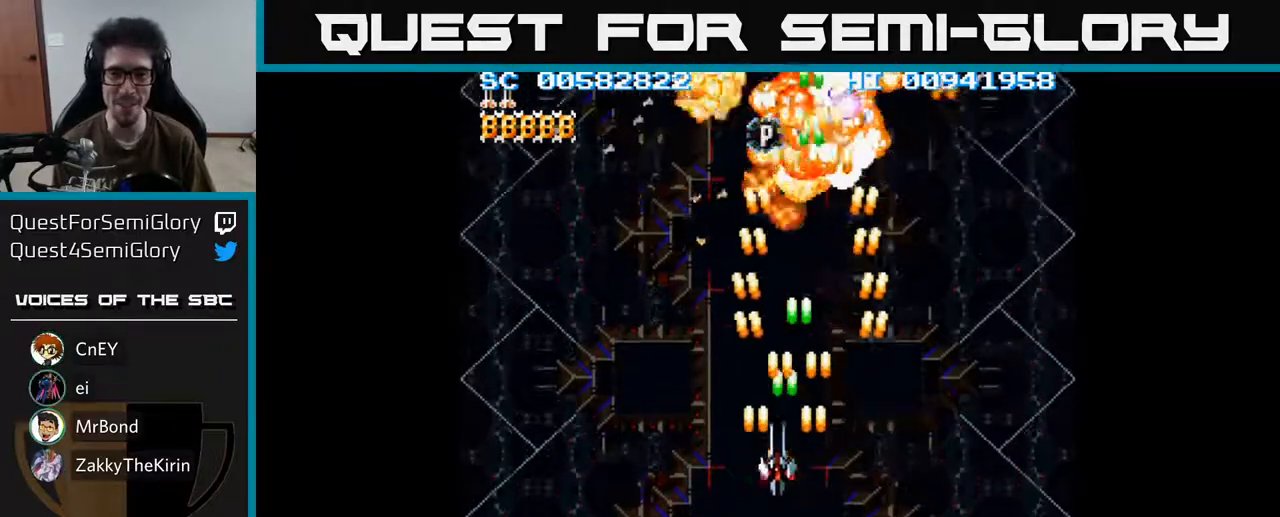
Gameplay with a controller (Xbox layout); each line is a JSON object with the inputs held at the frame after it. "events" lists button and stick changes between this image and that frame as [ms after this image, input, new state], when the widget could be followed in between.
{"buttons": ["A", "DPAD_RIGHT"], "left_stick": "center", "right_stick": "center", "events": [[33, "DPAD_DOWN", "down"], [50, "DPAD_LEFT", "up"], [217, "DPAD_LEFT", "down"], [233, "DPAD_DOWN", "up"], [283, "DPAD_UP", "down"], [317, "DPAD_LEFT", "up"], [367, "DPAD_RIGHT", "down"], [450, "DPAD_UP", "up"]]}
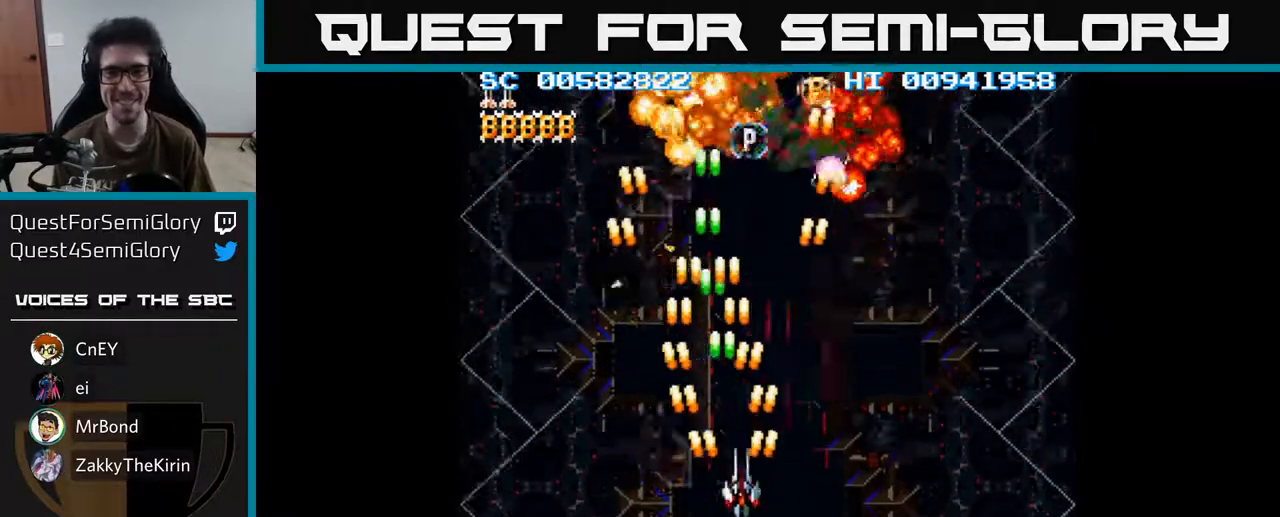
{"buttons": ["A", "DPAD_UP"], "left_stick": "center", "right_stick": "center", "events": [[117, "DPAD_RIGHT", "up"], [150, "DPAD_UP", "down"], [167, "DPAD_LEFT", "down"], [300, "DPAD_LEFT", "up"]]}
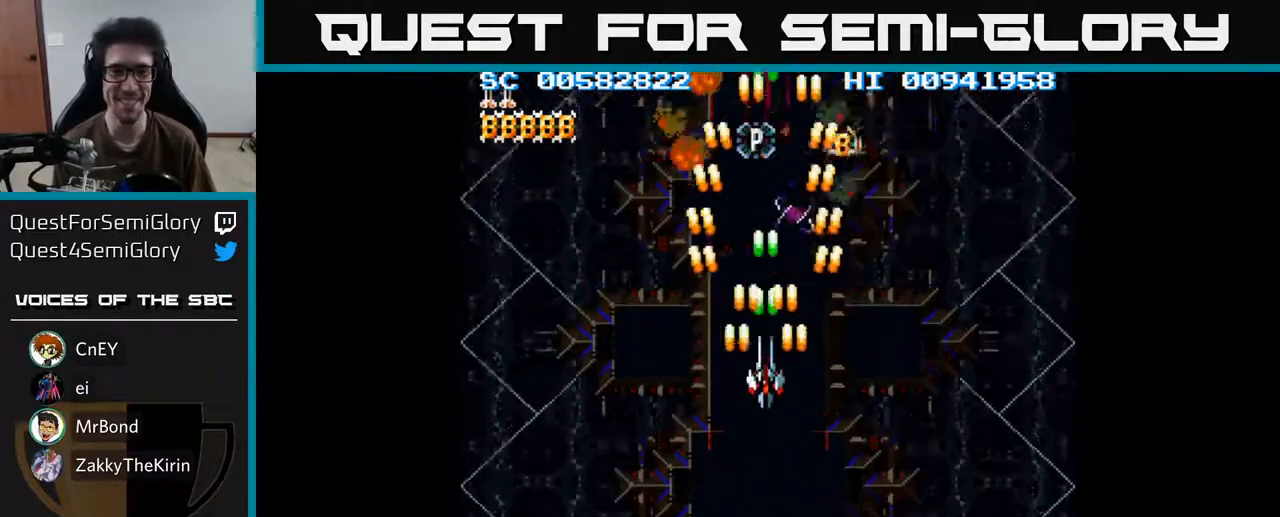
{"buttons": ["A", "DPAD_DOWN", "DPAD_LEFT"], "left_stick": "center", "right_stick": "center", "events": [[383, "DPAD_UP", "up"], [400, "DPAD_DOWN", "down"], [400, "DPAD_LEFT", "down"]]}
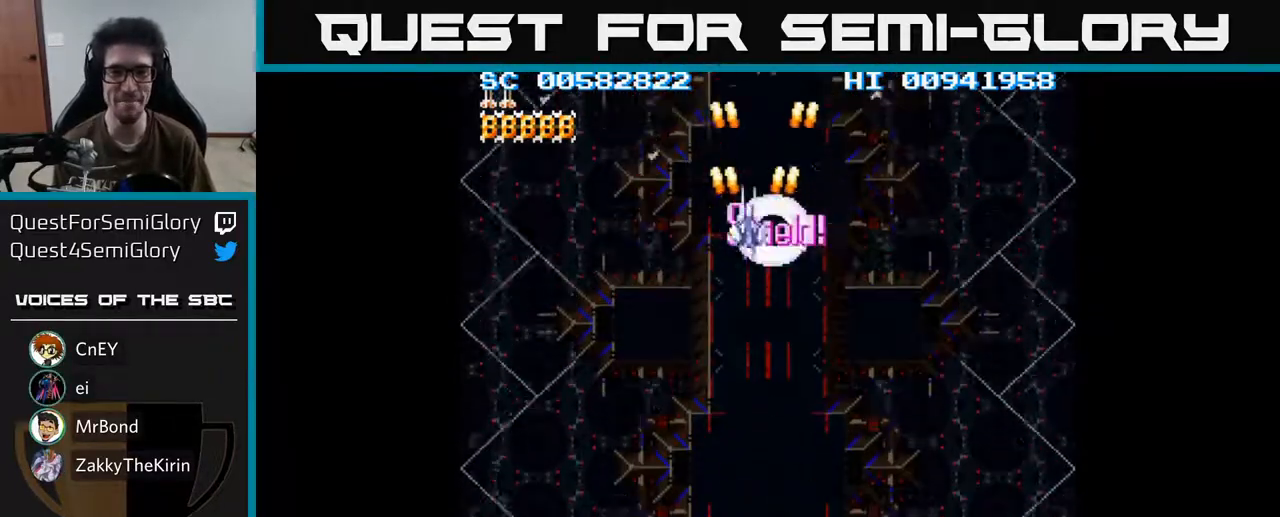
{"buttons": ["A", "DPAD_DOWN"], "left_stick": "center", "right_stick": "center", "events": [[17, "DPAD_LEFT", "up"]]}
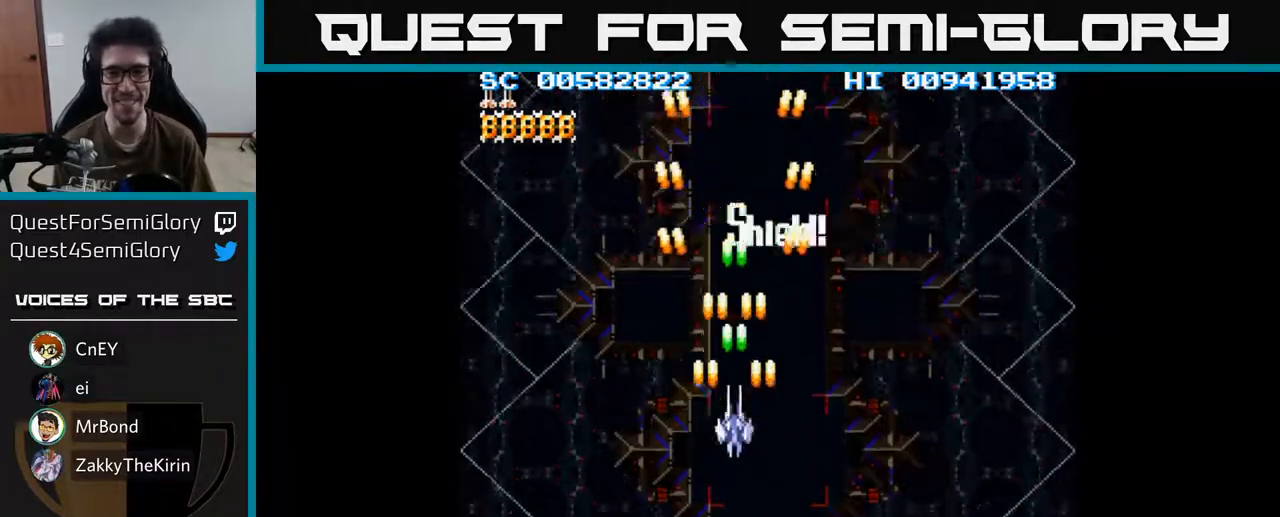
{"buttons": ["A", "DPAD_DOWN", "DPAD_RIGHT"], "left_stick": "center", "right_stick": "center", "events": [[467, "DPAD_RIGHT", "down"]]}
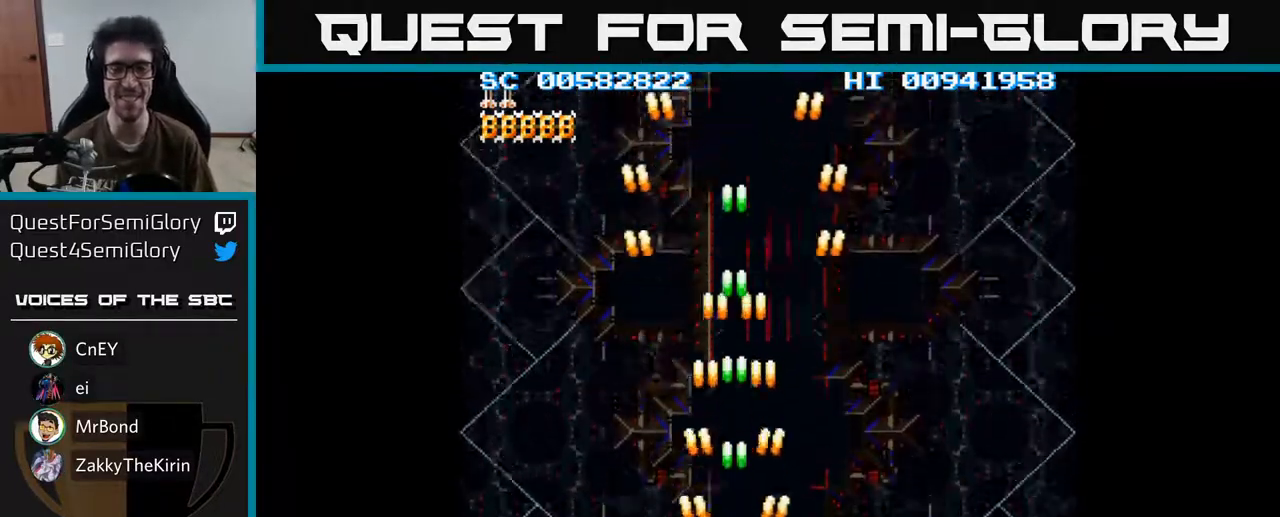
{"buttons": ["A"], "left_stick": "center", "right_stick": "center", "events": [[167, "DPAD_RIGHT", "up"], [267, "DPAD_DOWN", "up"]]}
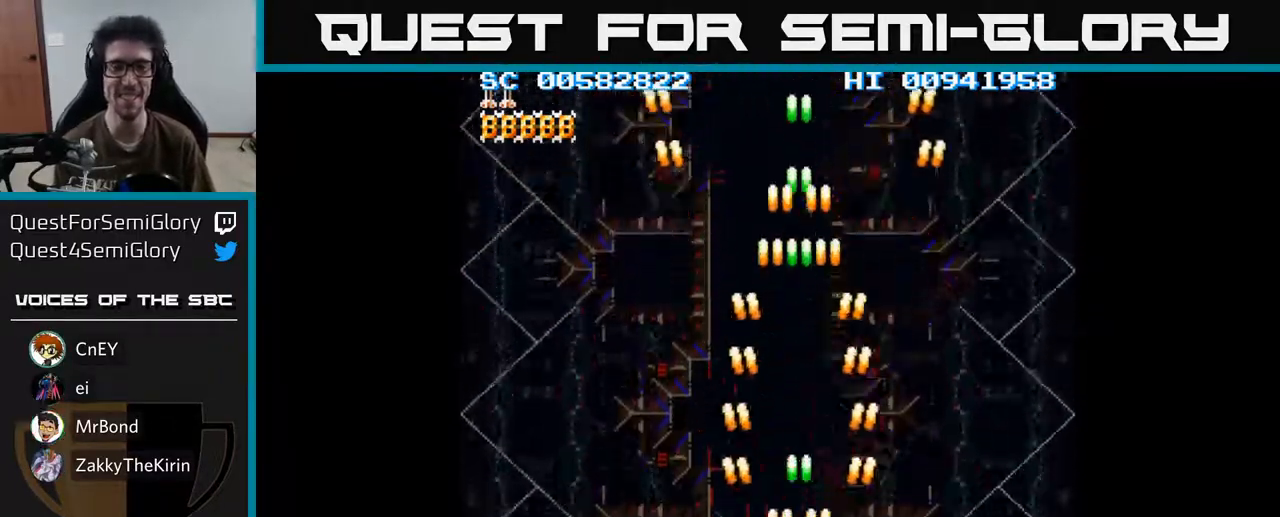
{"buttons": ["A", "DPAD_RIGHT"], "left_stick": "center", "right_stick": "center", "events": [[117, "DPAD_LEFT", "down"], [217, "DPAD_LEFT", "up"], [467, "DPAD_RIGHT", "down"]]}
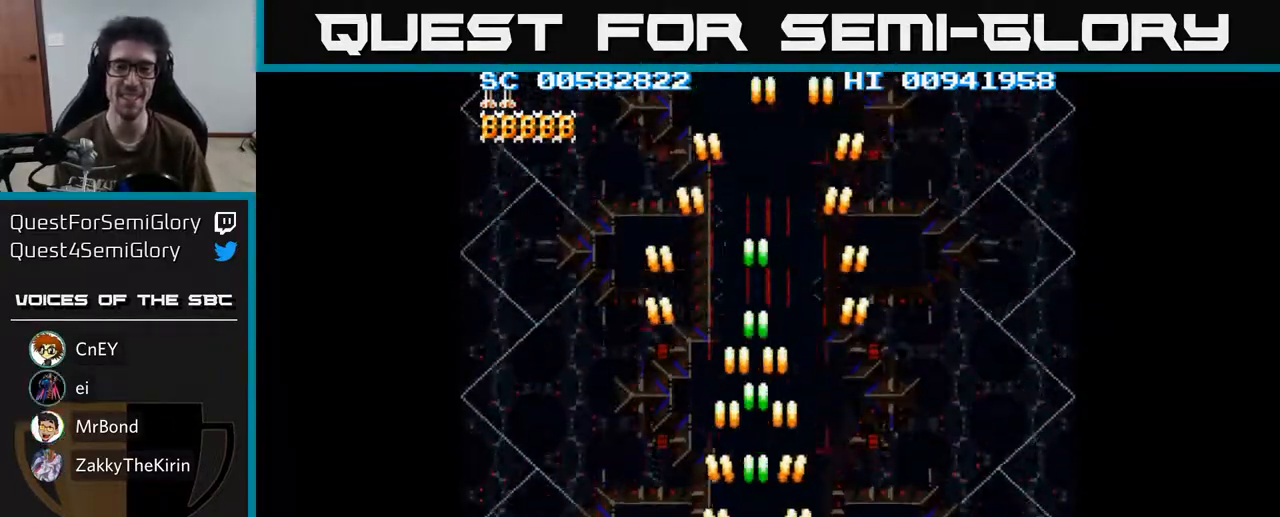
{"buttons": ["A"], "left_stick": "center", "right_stick": "center", "events": [[67, "DPAD_RIGHT", "up"], [367, "DPAD_LEFT", "down"], [417, "DPAD_LEFT", "up"]]}
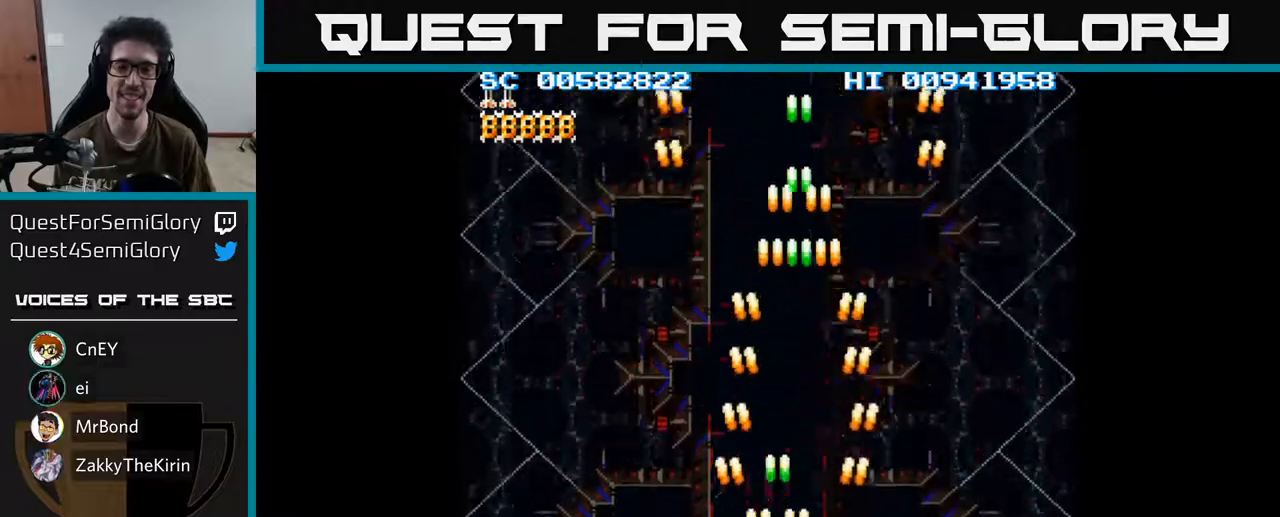
{"buttons": ["A", "DPAD_UP"], "left_stick": "center", "right_stick": "center", "events": [[350, "DPAD_UP", "down"]]}
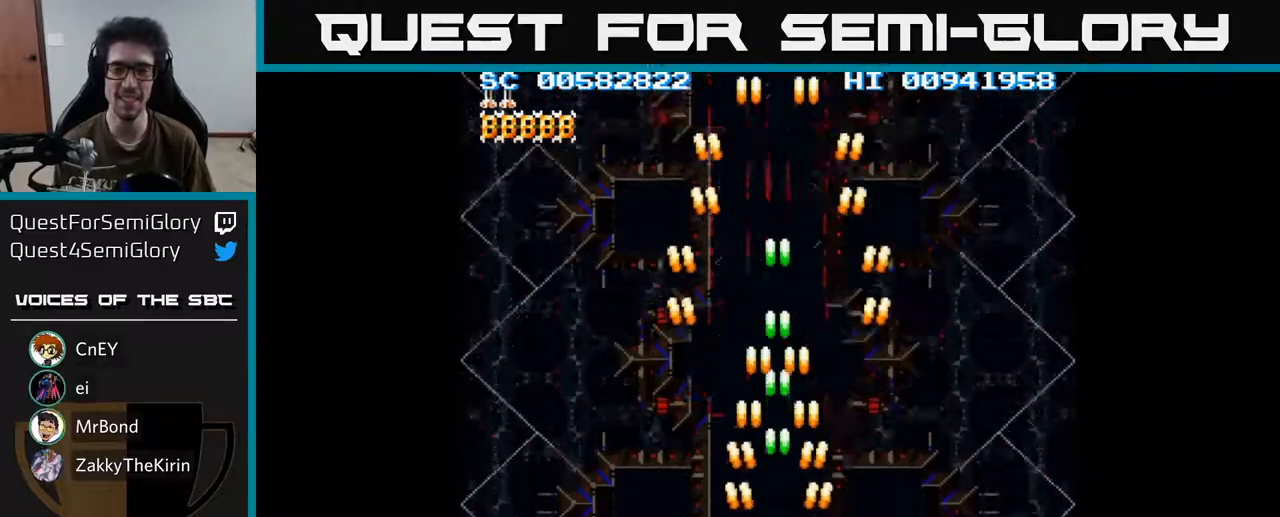
{"buttons": ["A", "DPAD_DOWN"], "left_stick": "center", "right_stick": "center", "events": [[200, "DPAD_UP", "up"], [450, "DPAD_DOWN", "down"]]}
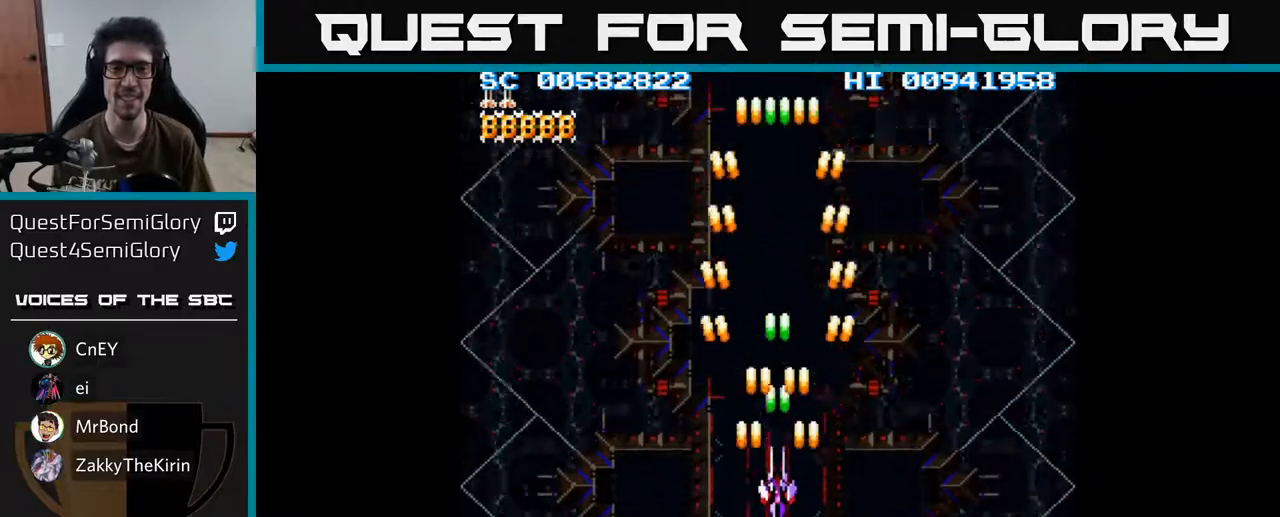
{"buttons": ["A"], "left_stick": "center", "right_stick": "center", "events": [[17, "DPAD_DOWN", "up"], [367, "DPAD_LEFT", "down"], [417, "DPAD_LEFT", "up"]]}
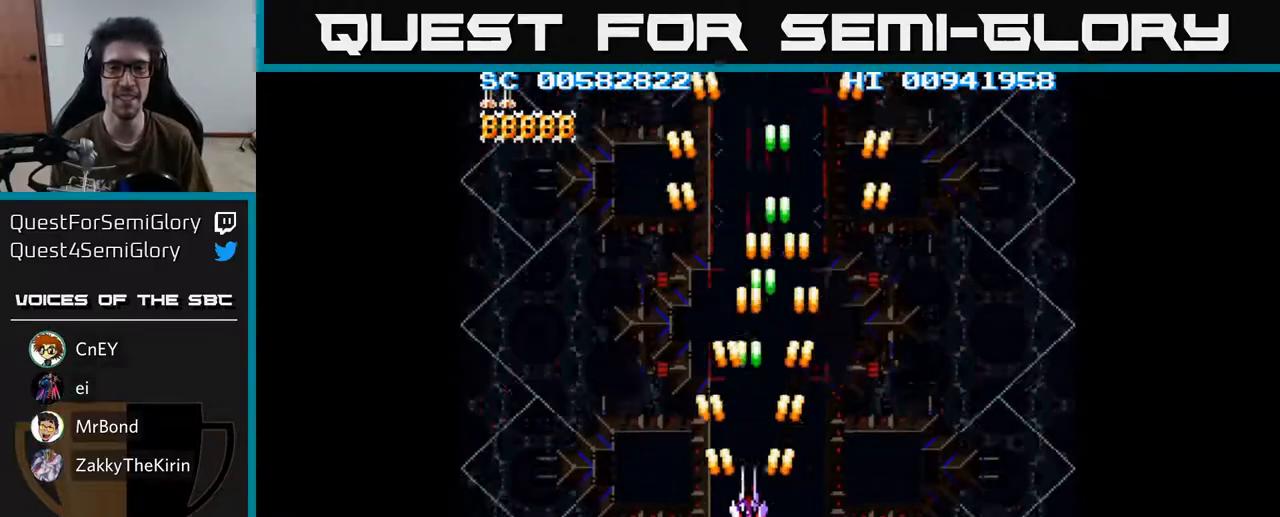
{"buttons": ["A", "DPAD_DOWN", "DPAD_RIGHT"], "left_stick": "center", "right_stick": "center", "events": [[300, "DPAD_DOWN", "down"], [483, "DPAD_RIGHT", "down"]]}
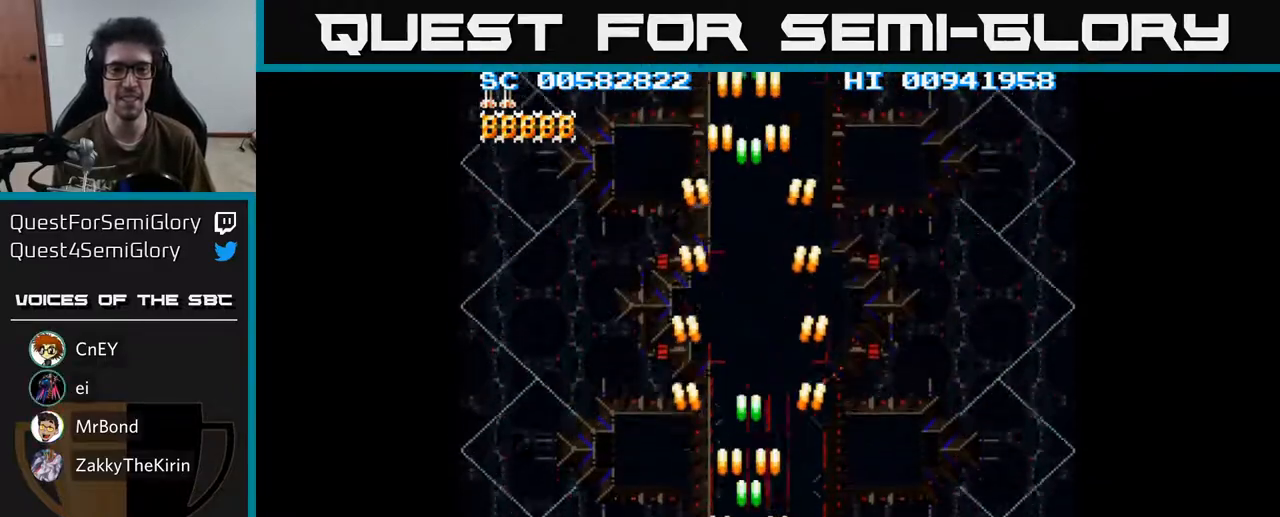
{"buttons": ["A"], "left_stick": "center", "right_stick": "center", "events": [[17, "DPAD_DOWN", "up"], [50, "DPAD_RIGHT", "up"]]}
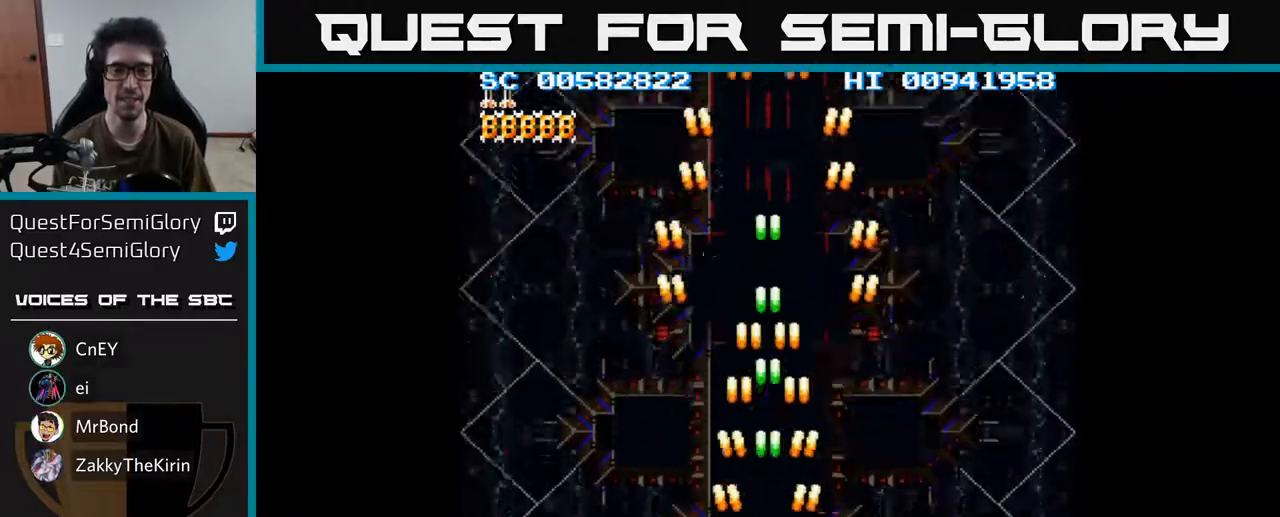
{"buttons": ["A"], "left_stick": "center", "right_stick": "center", "events": []}
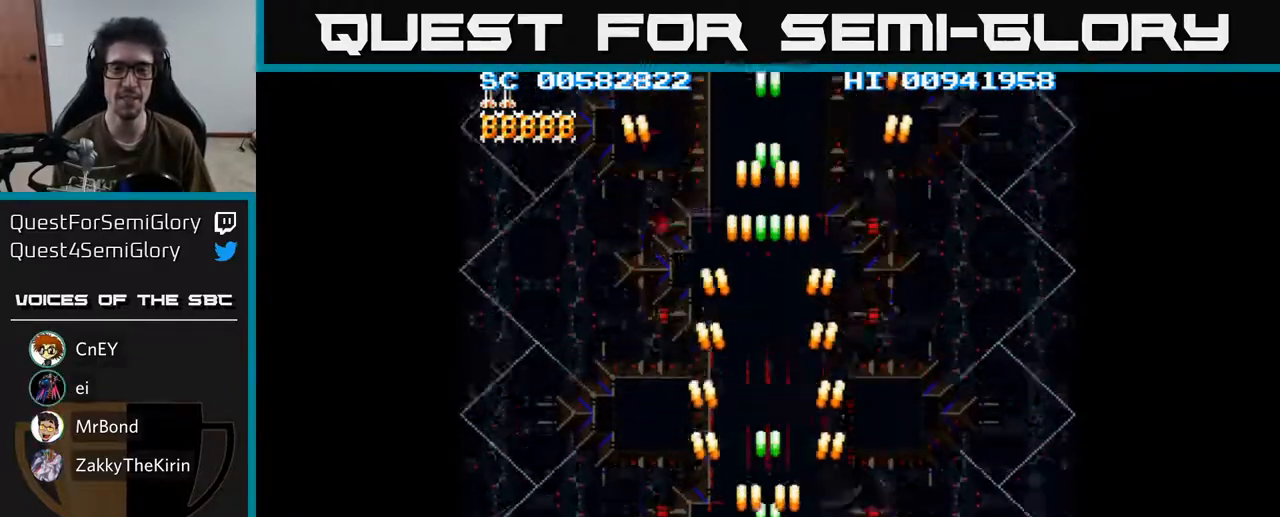
{"buttons": ["A"], "left_stick": "center", "right_stick": "center", "events": []}
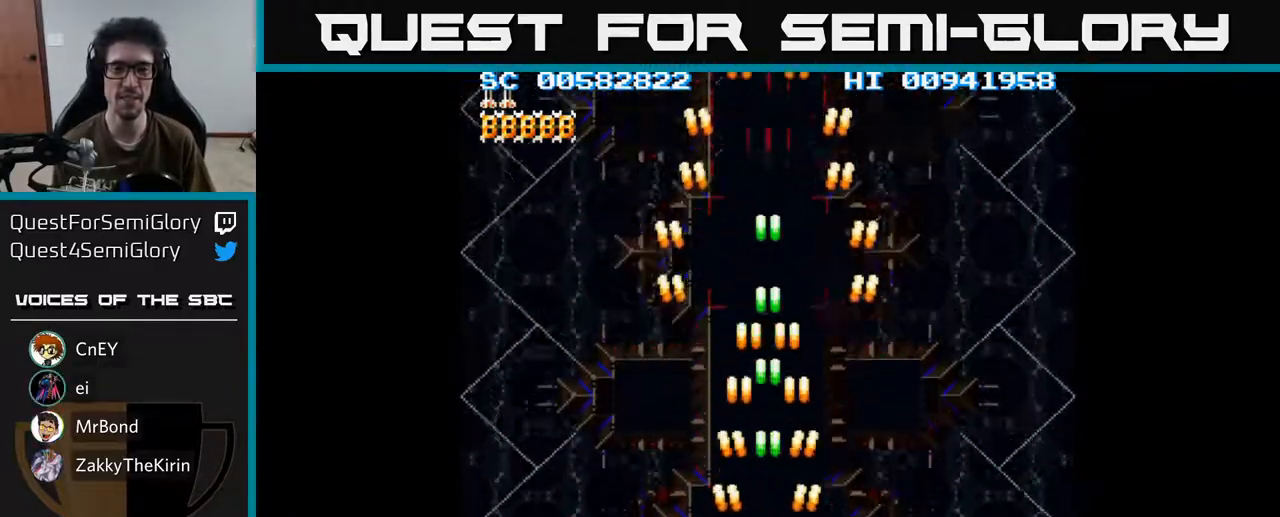
{"buttons": ["A"], "left_stick": "center", "right_stick": "center", "events": [[33, "DPAD_DOWN", "down"], [183, "DPAD_DOWN", "up"]]}
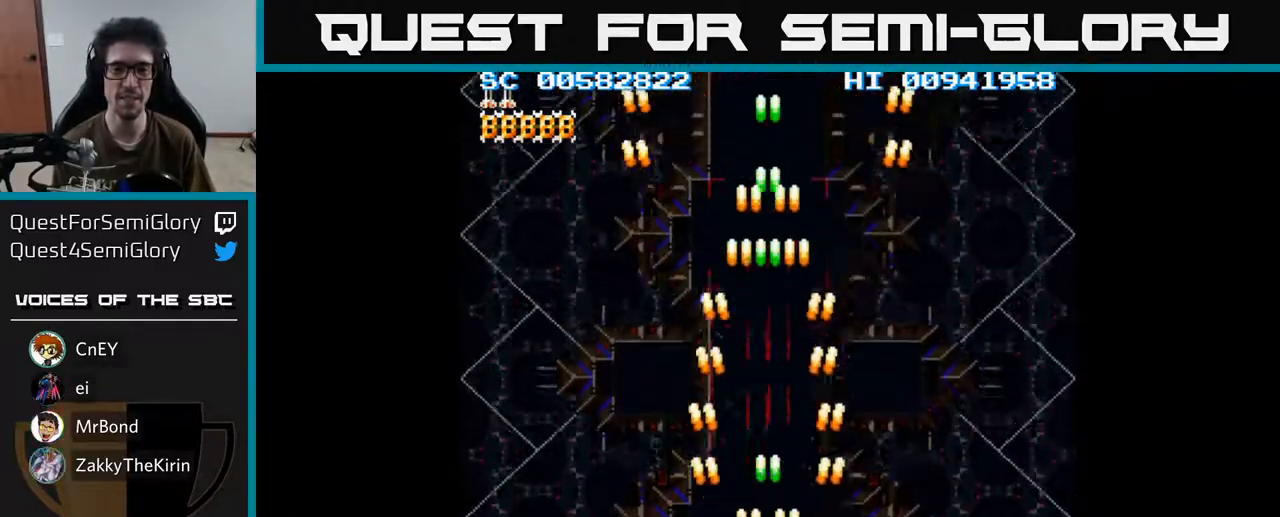
{"buttons": ["A"], "left_stick": "center", "right_stick": "center", "events": []}
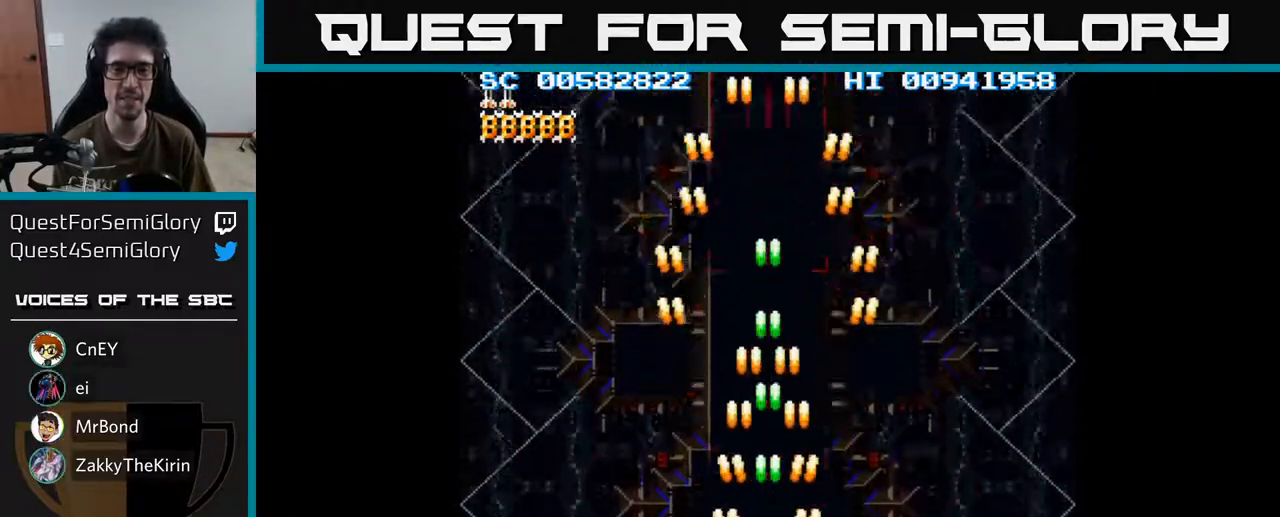
{"buttons": ["A"], "left_stick": "center", "right_stick": "center", "events": []}
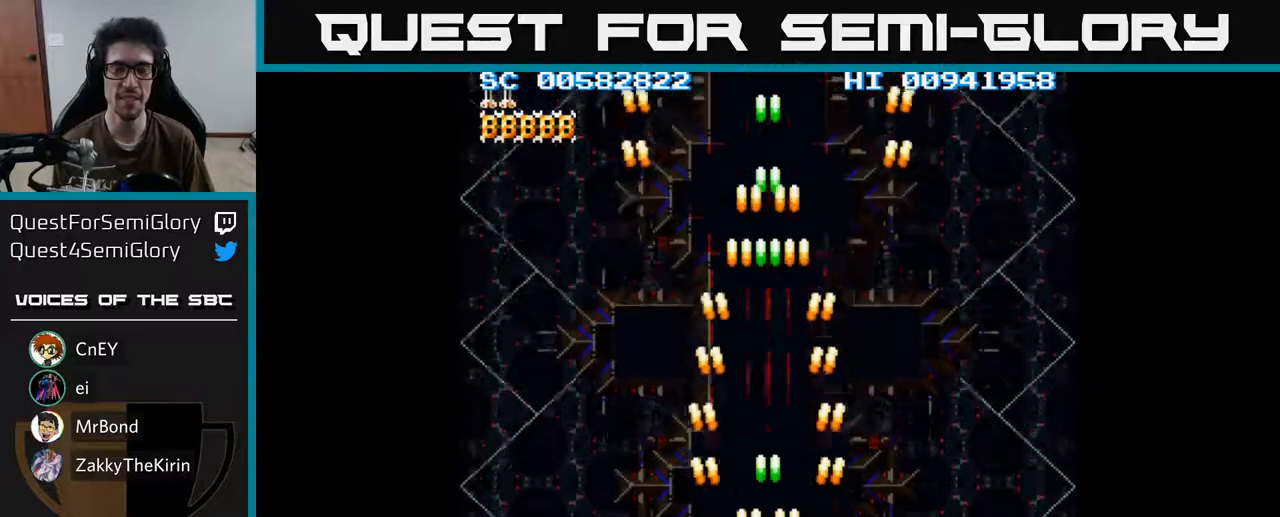
{"buttons": ["A"], "left_stick": "center", "right_stick": "center", "events": []}
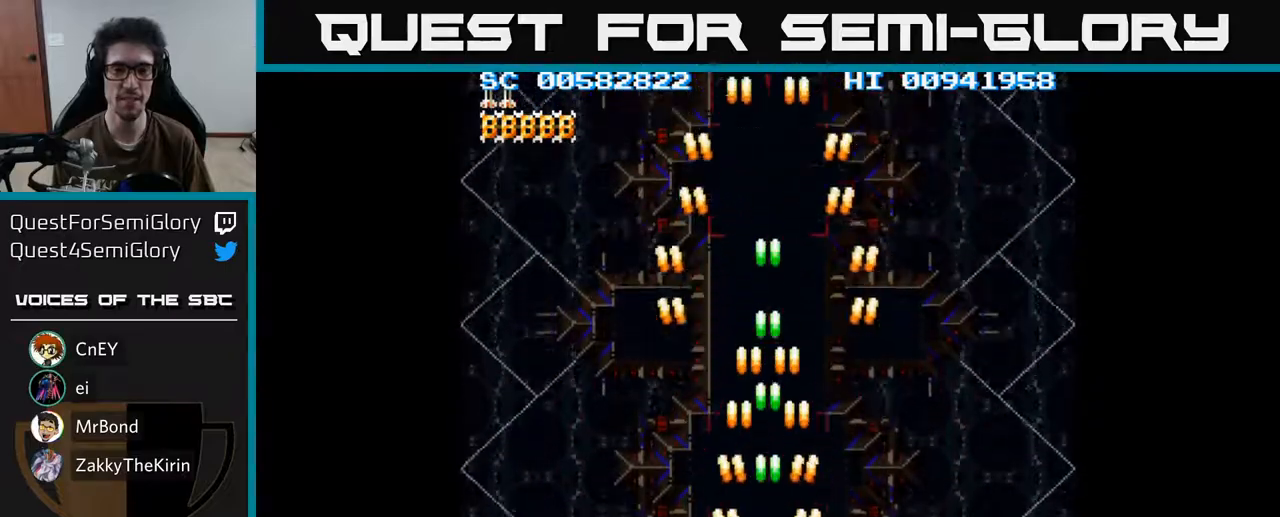
{"buttons": ["A", "DPAD_UP"], "left_stick": "center", "right_stick": "center", "events": [[300, "DPAD_UP", "down"], [400, "DPAD_UP", "up"], [500, "DPAD_UP", "down"]]}
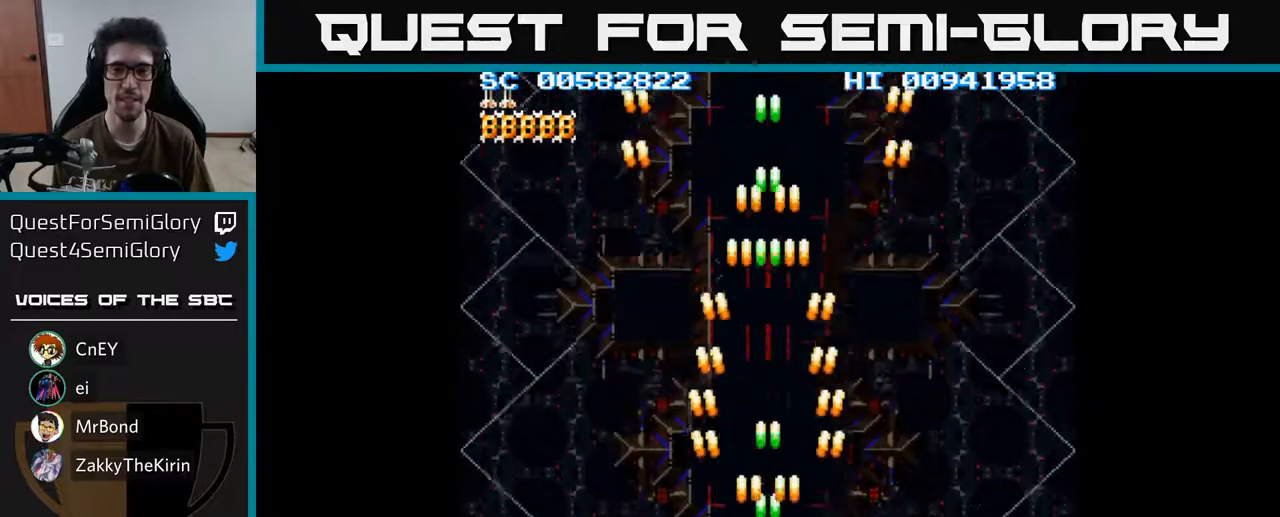
{"buttons": ["A"], "left_stick": "center", "right_stick": "center", "events": [[67, "DPAD_UP", "up"], [150, "DPAD_UP", "down"], [233, "DPAD_UP", "up"], [317, "DPAD_UP", "down"], [400, "DPAD_UP", "up"]]}
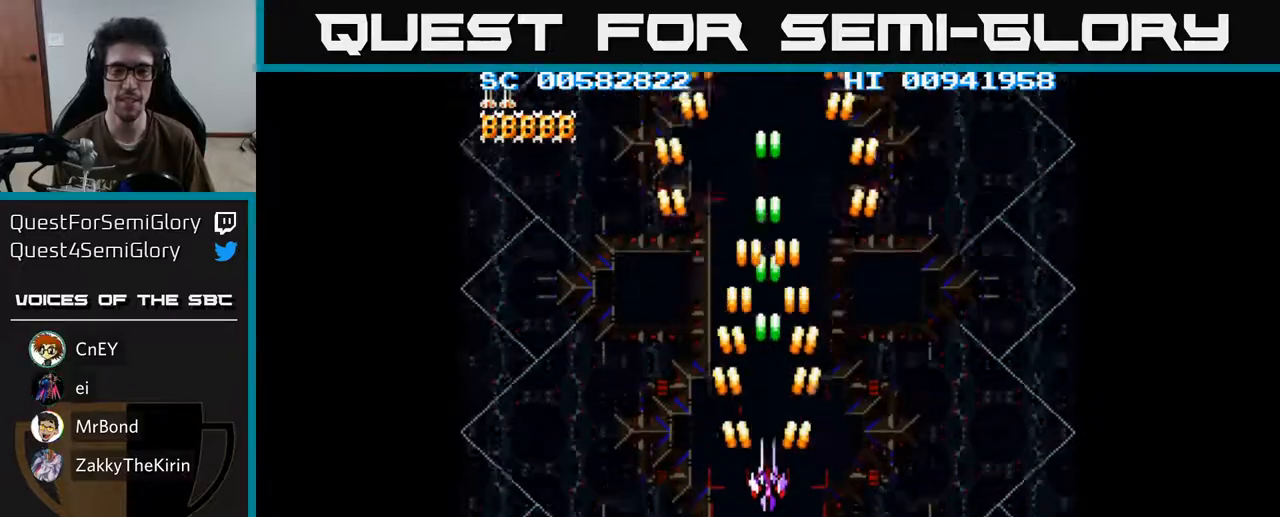
{"buttons": ["A"], "left_stick": "center", "right_stick": "center", "events": [[83, "DPAD_UP", "down"], [150, "DPAD_UP", "up"]]}
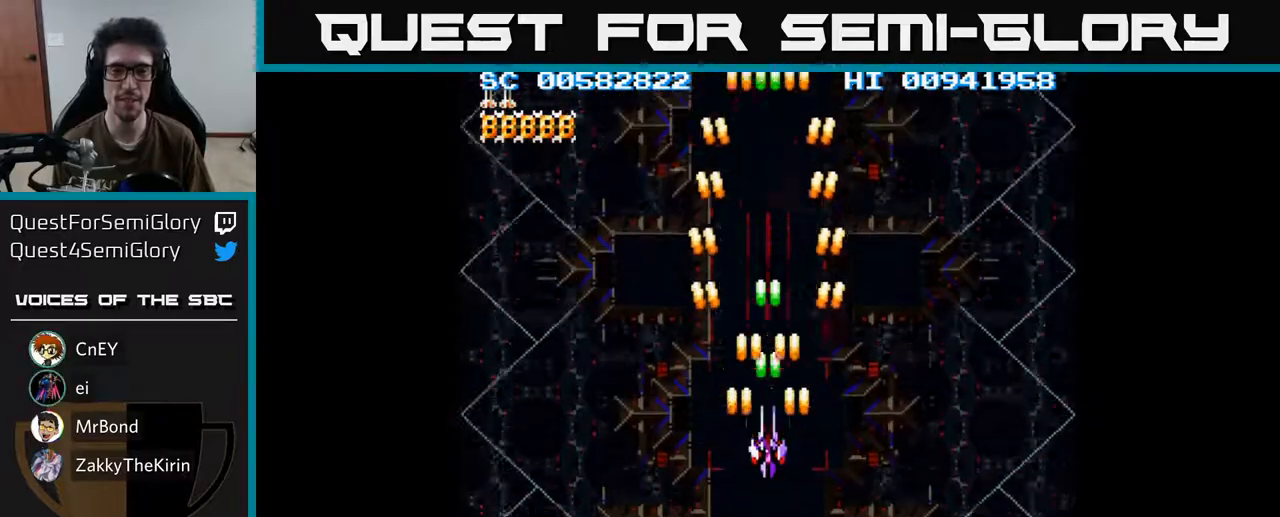
{"buttons": ["A"], "left_stick": "center", "right_stick": "center", "events": []}
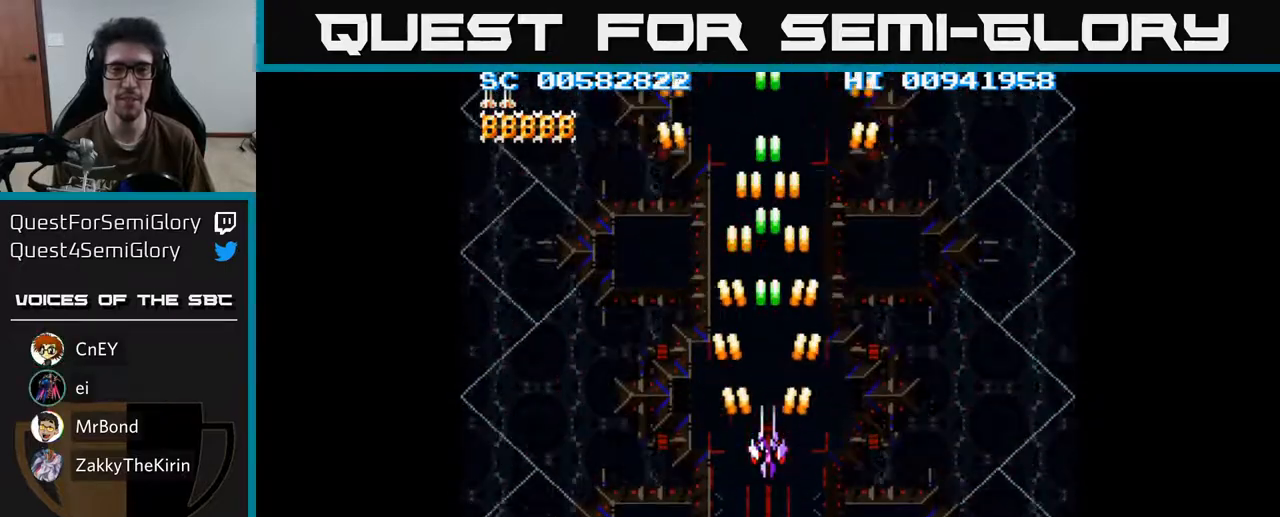
{"buttons": ["A"], "left_stick": "center", "right_stick": "center", "events": []}
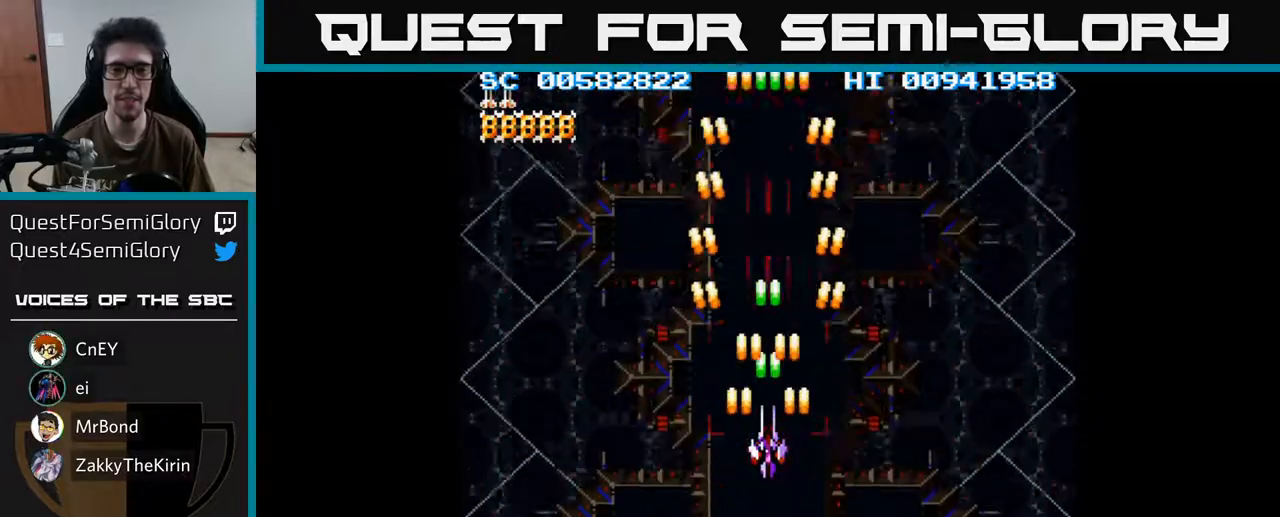
{"buttons": ["A"], "left_stick": "center", "right_stick": "center", "events": []}
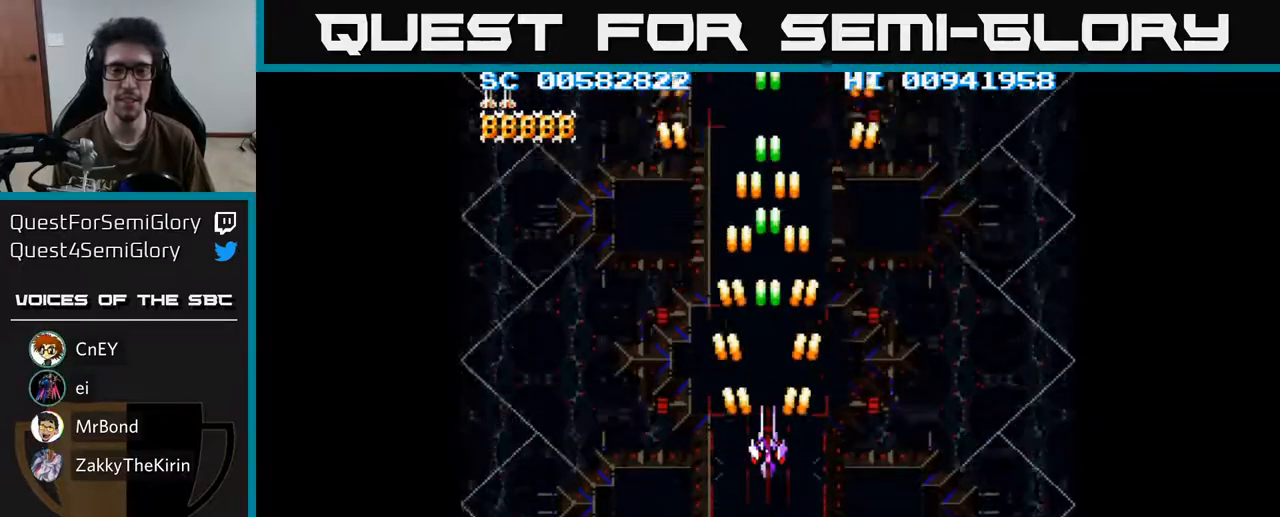
{"buttons": ["A", "DPAD_DOWN"], "left_stick": "center", "right_stick": "center", "events": [[33, "DPAD_LEFT", "down"], [200, "DPAD_DOWN", "down"], [350, "DPAD_LEFT", "up"]]}
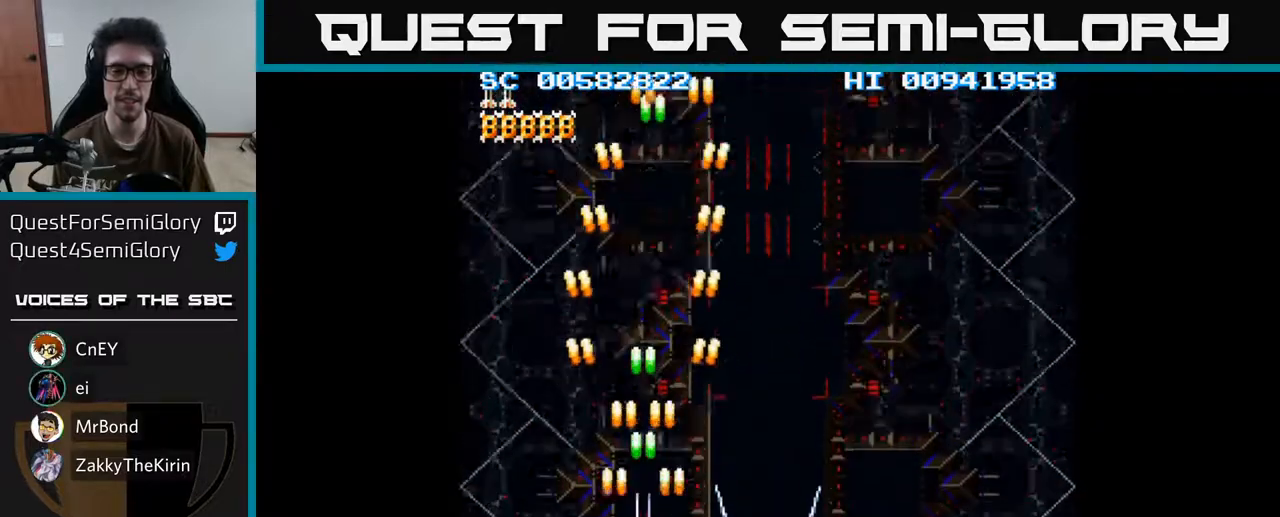
{"buttons": ["A"], "left_stick": "center", "right_stick": "center", "events": [[350, "DPAD_DOWN", "up"]]}
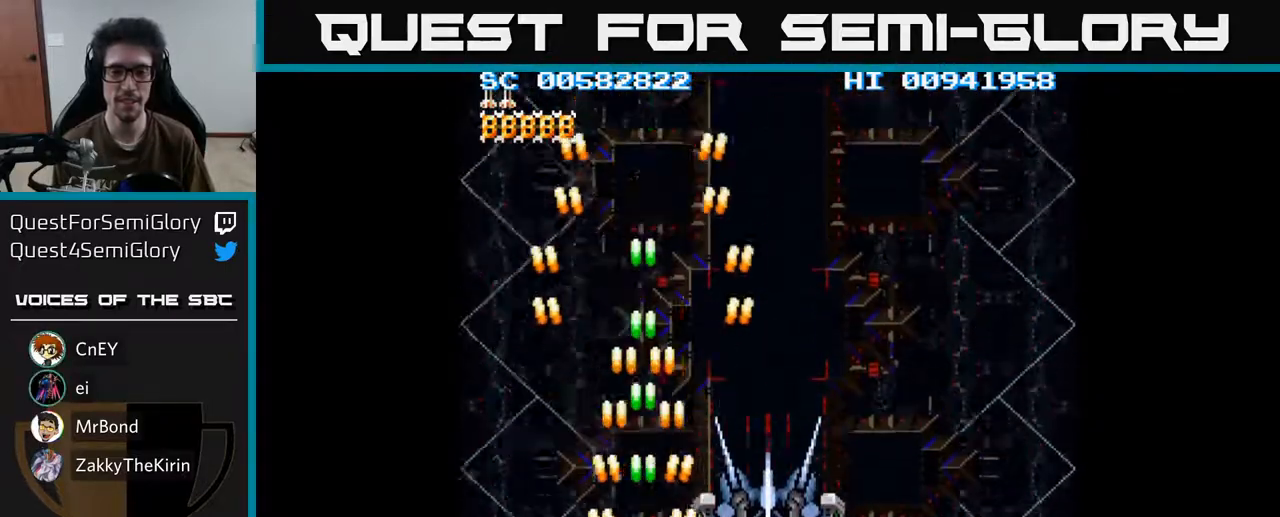
{"buttons": ["A"], "left_stick": "center", "right_stick": "center", "events": [[133, "DPAD_RIGHT", "down"], [250, "DPAD_RIGHT", "up"]]}
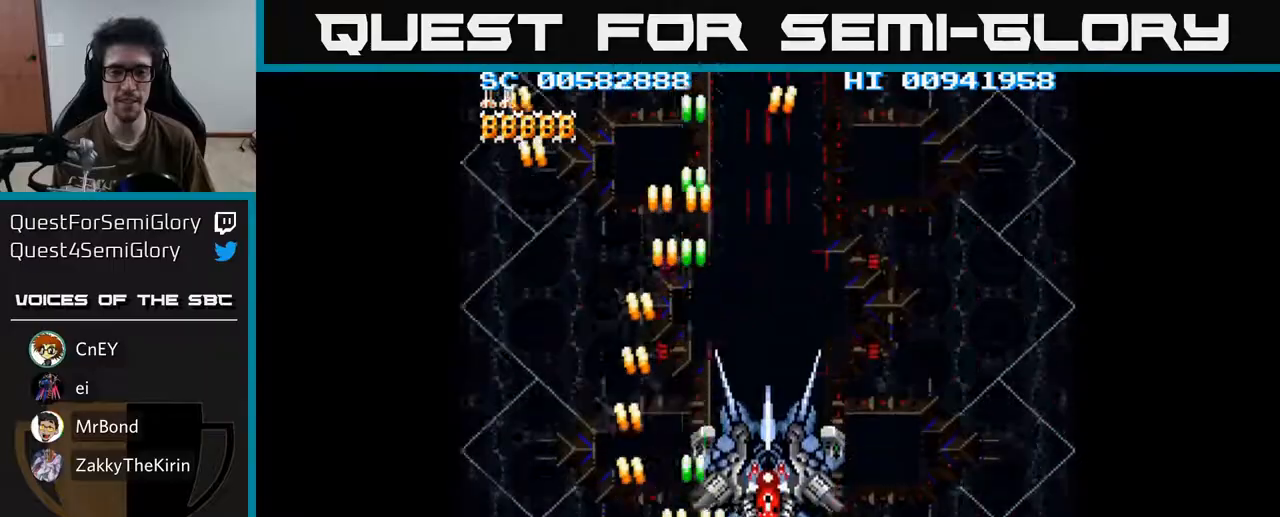
{"buttons": ["A"], "left_stick": "center", "right_stick": "center", "events": [[250, "DPAD_RIGHT", "down"], [383, "DPAD_RIGHT", "up"]]}